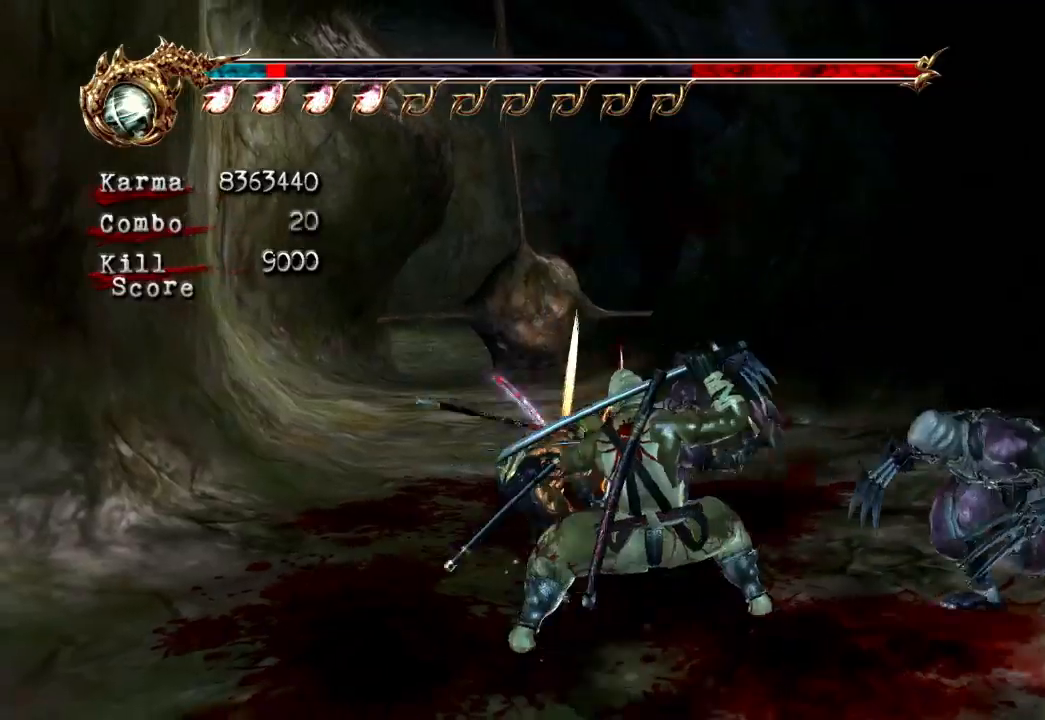
Gameplay with a controller (Xbox layout); each line is a JSON object with the inputs held at the frame after it. "events" lists button and stick changes between this image and that frame as [ms after this image, input, new state], when the widget could be followed in between. Not read: L3 R3.
{"buttons": ["L2"], "left_stick": "up", "right_stick": "center"}
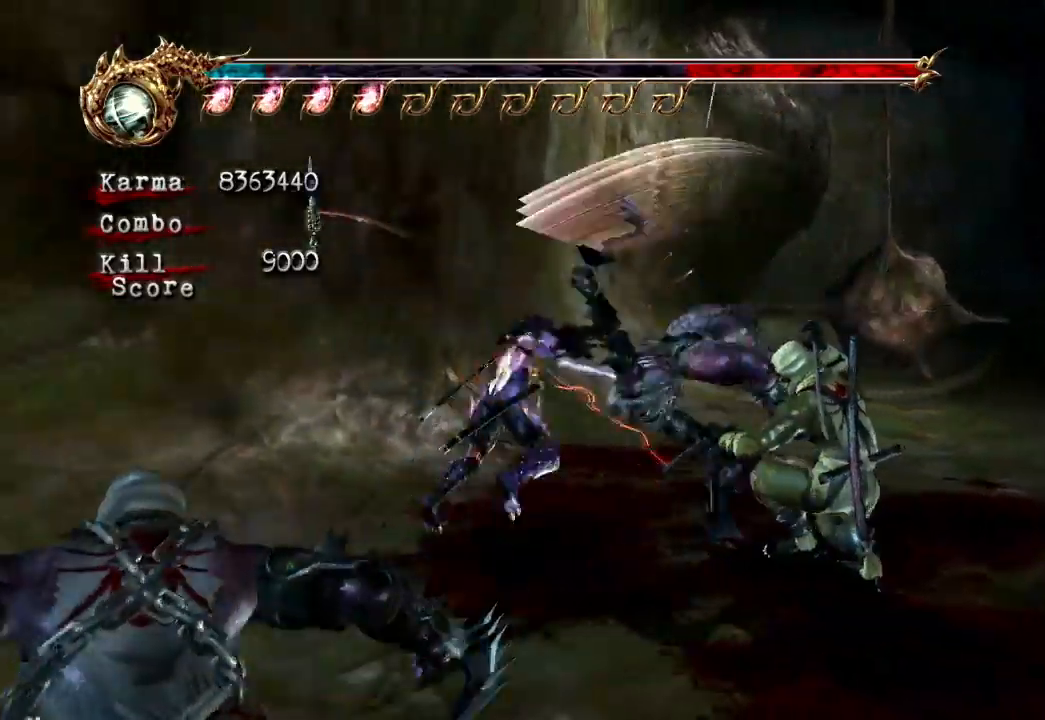
{"buttons": ["B", "Y"], "left_stick": "center", "right_stick": "center"}
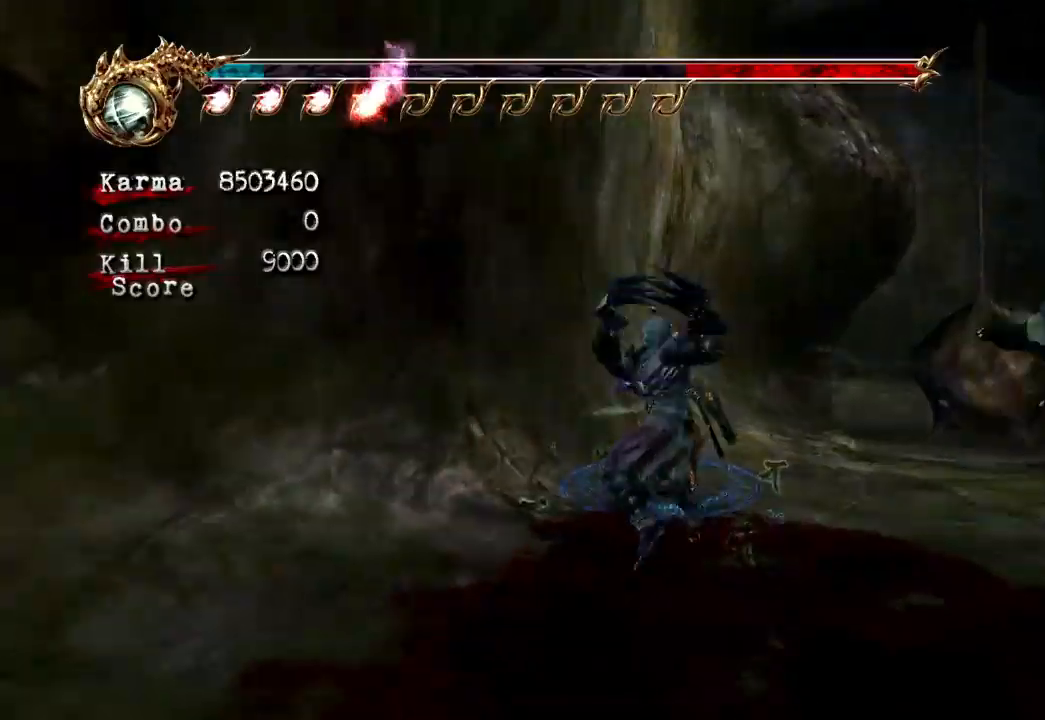
{"buttons": [], "left_stick": "center", "right_stick": "center", "events": [[100, "Y", "up"], [117, "B", "up"]]}
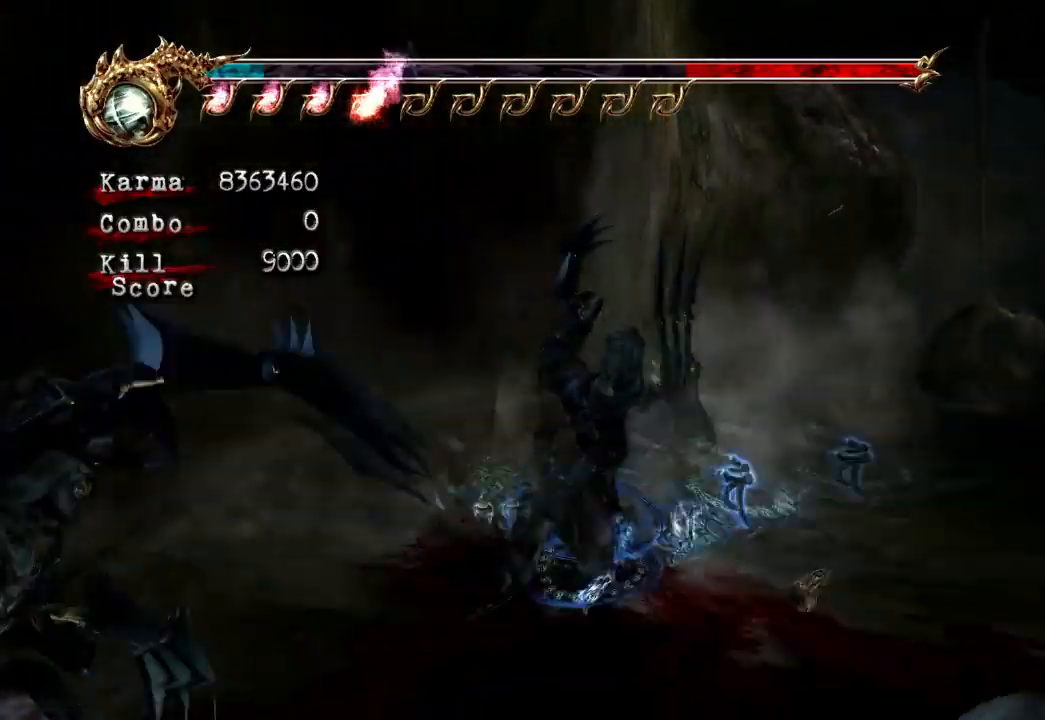
{"buttons": [], "left_stick": "center", "right_stick": "center", "events": []}
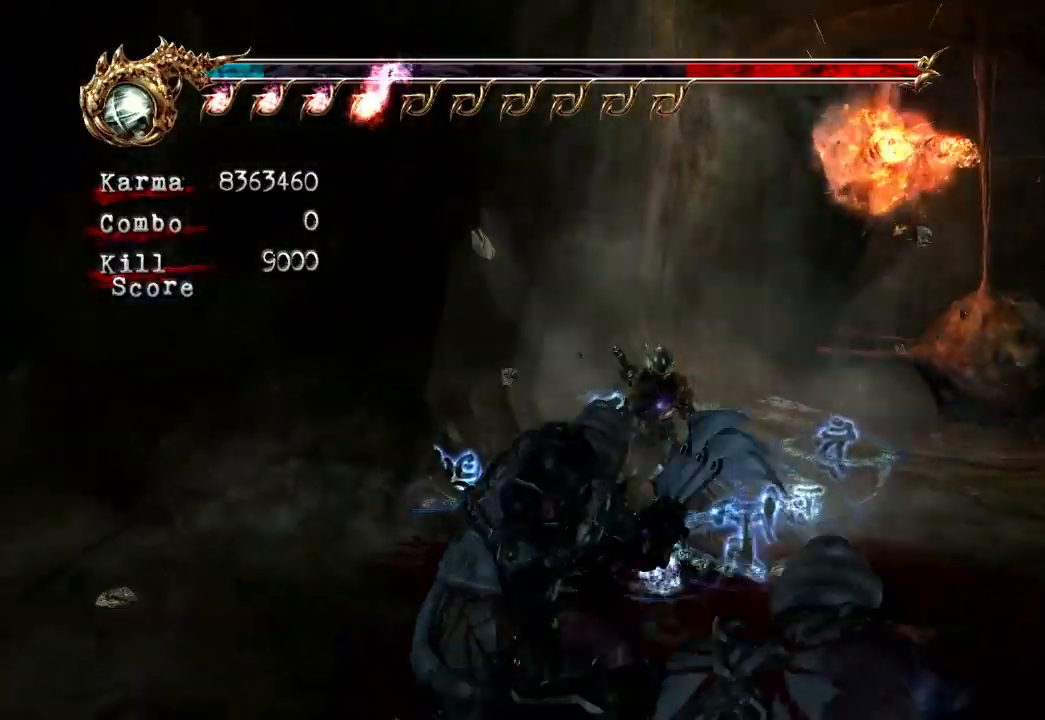
{"buttons": [], "left_stick": "center", "right_stick": "center", "events": []}
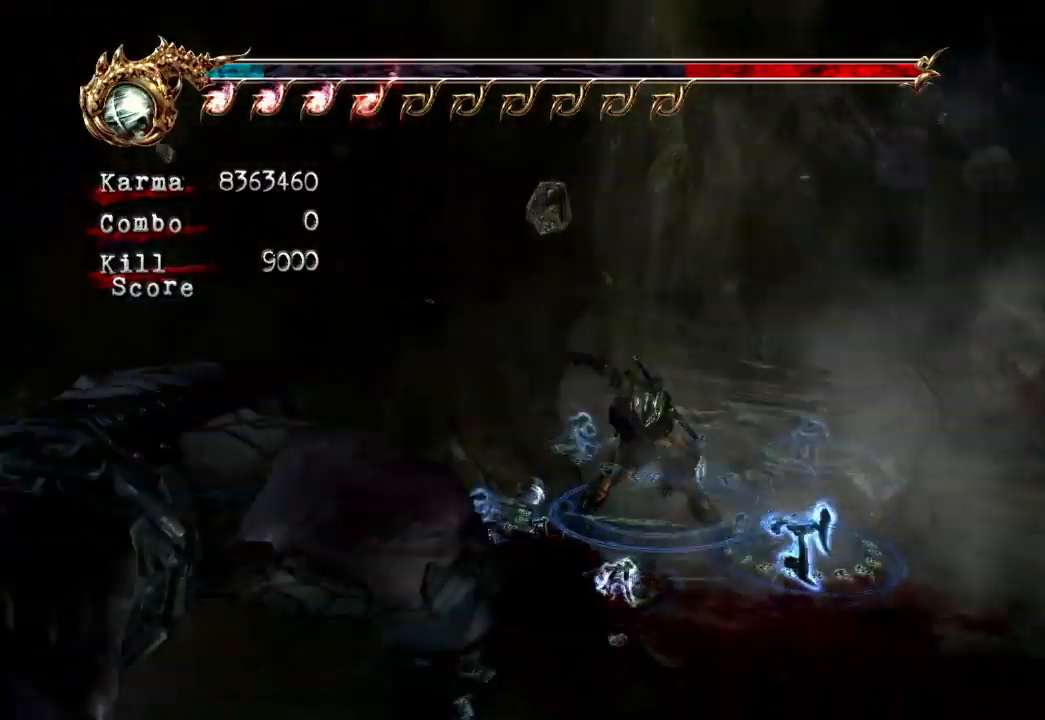
{"buttons": ["A"], "left_stick": "up-right", "right_stick": "center"}
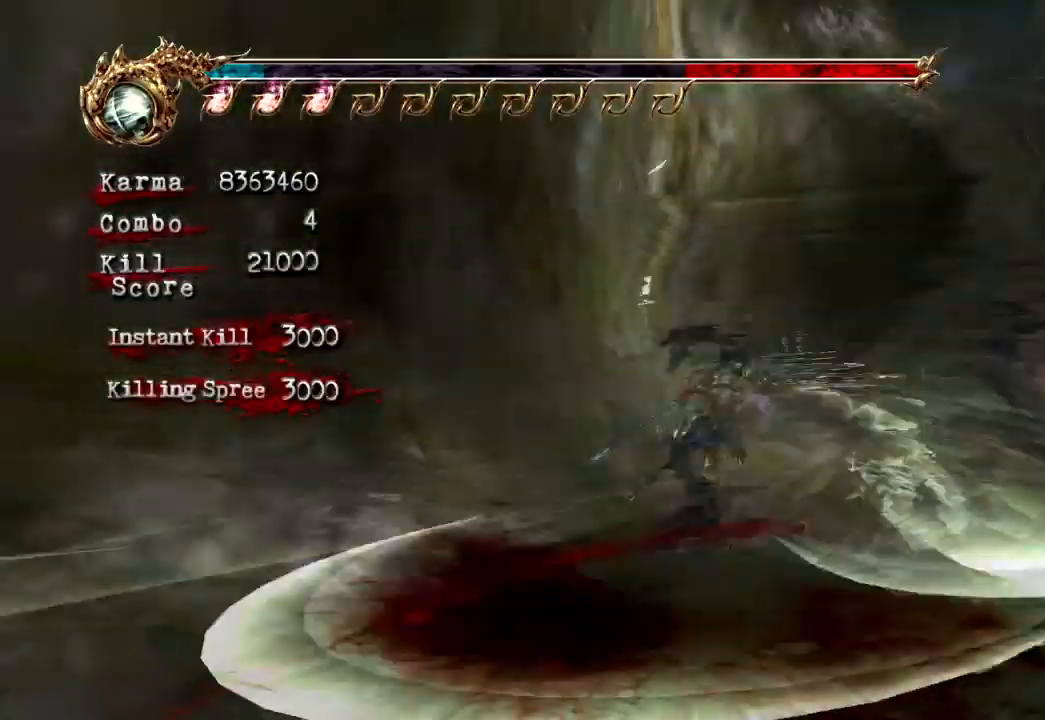
{"buttons": [], "left_stick": "up", "right_stick": "center", "events": [[33, "A", "up"], [100, "A", "down"], [167, "A", "up"], [200, "A", "down"], [317, "A", "up"], [467, "left_stick", "up"]]}
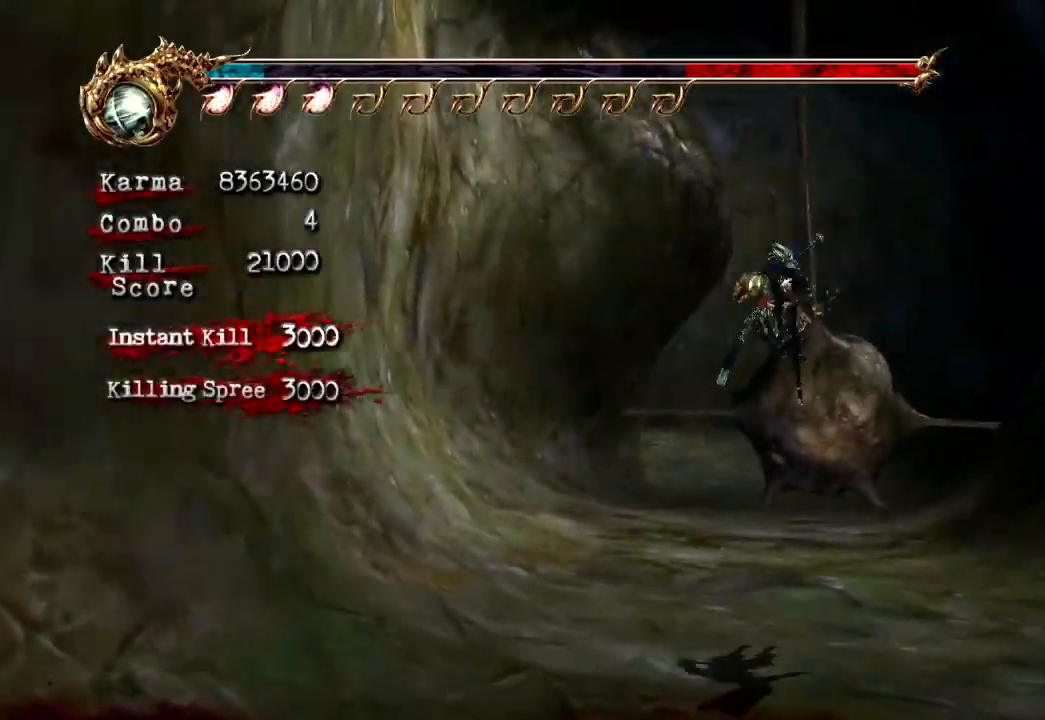
{"buttons": [], "left_stick": "up", "right_stick": "center", "events": [[67, "L2", "down"], [267, "A", "down"], [367, "L2", "up"], [400, "A", "up"]]}